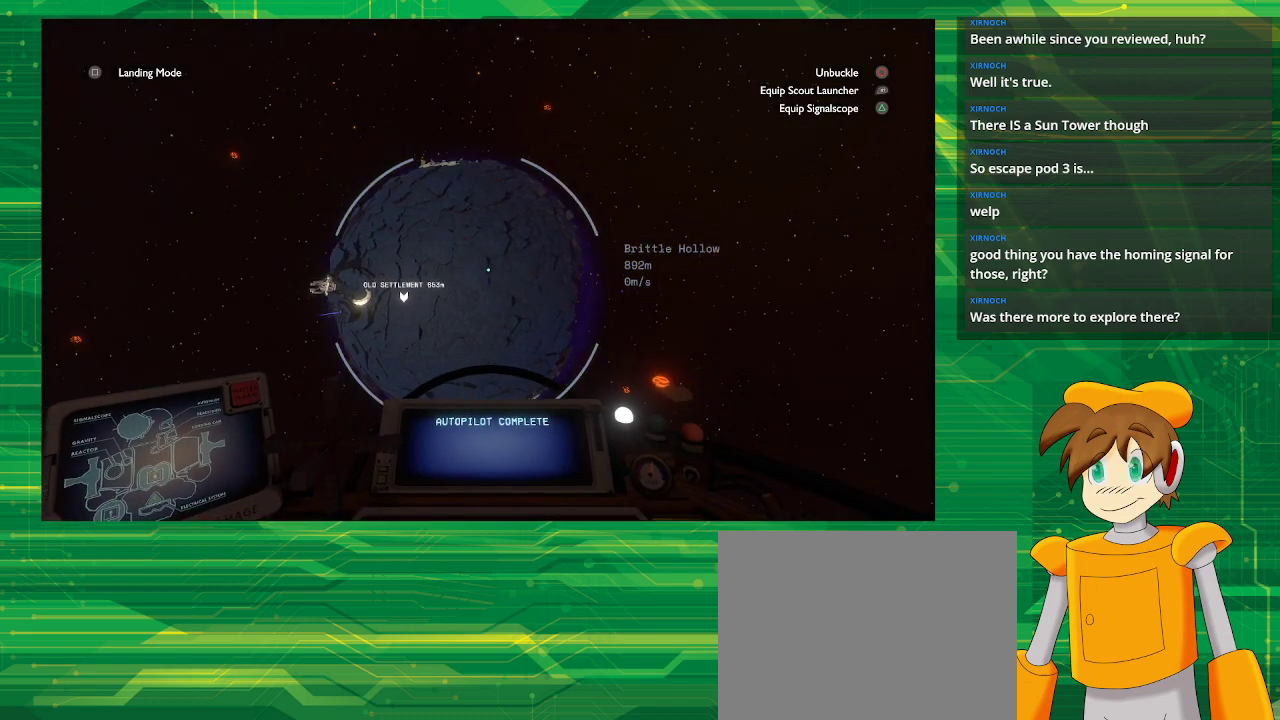
Gameplay with a controller (PlayStation layout); each line is a JSON object with the inputs held at the frame after it. "events" lists button and stick changes between this image and that frame as [ms after this image, input, new state], when the widget could be followed in between. Not read: L3 R3.
{"buttons": [], "left_stick": "center", "right_stick": "center", "events": [[283, "left_stick", "up"], [350, "left_stick", "center"]]}
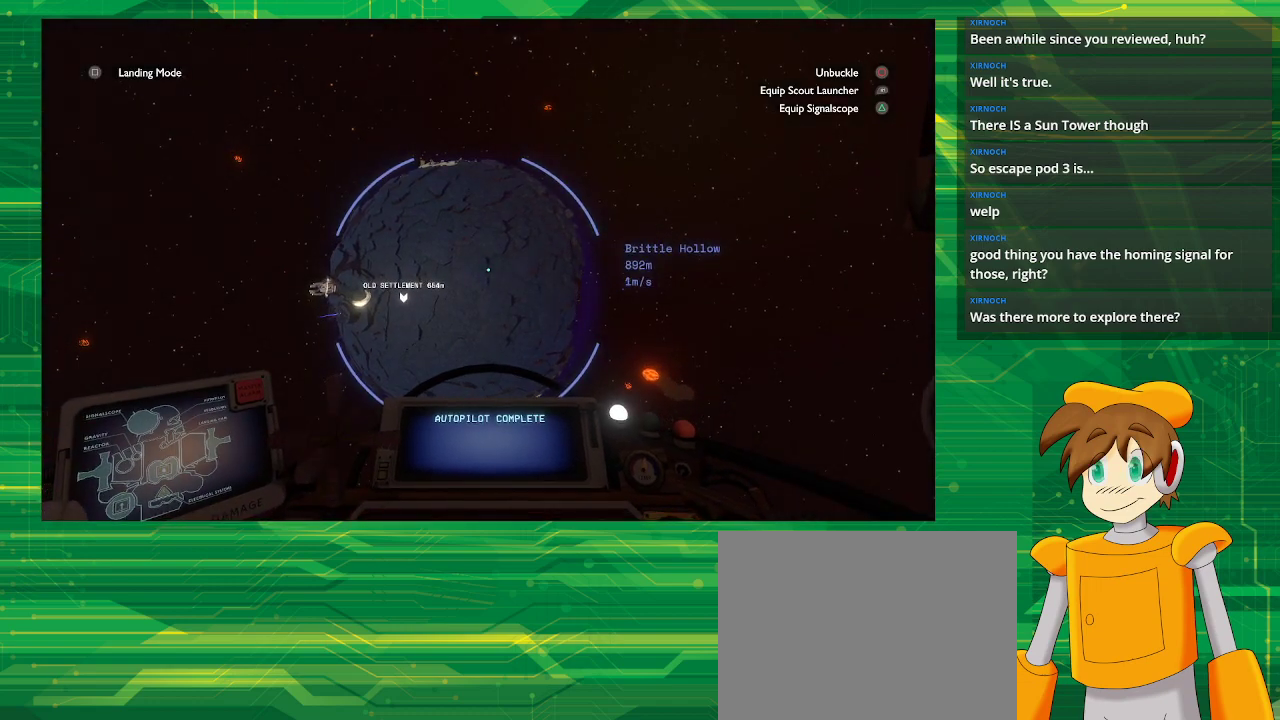
{"buttons": [], "left_stick": "center", "right_stick": "center", "events": []}
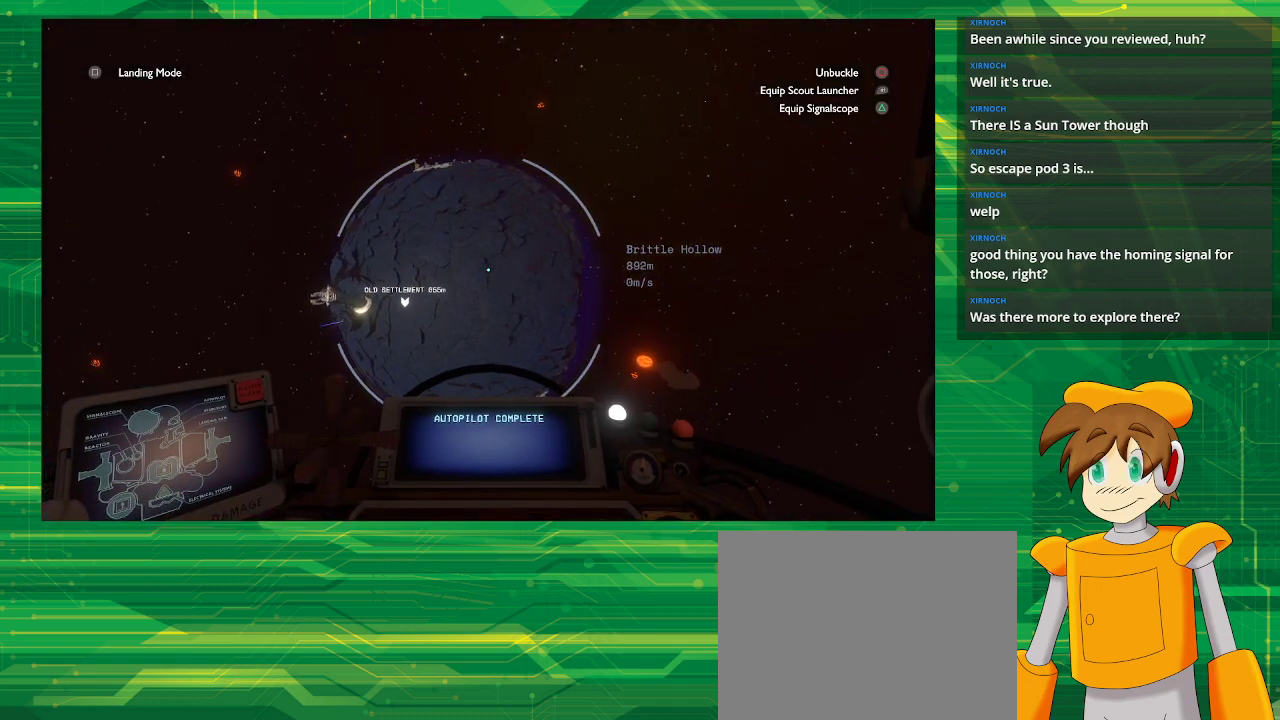
{"buttons": [], "left_stick": "up", "right_stick": "center", "events": [[100, "left_stick", "up"]]}
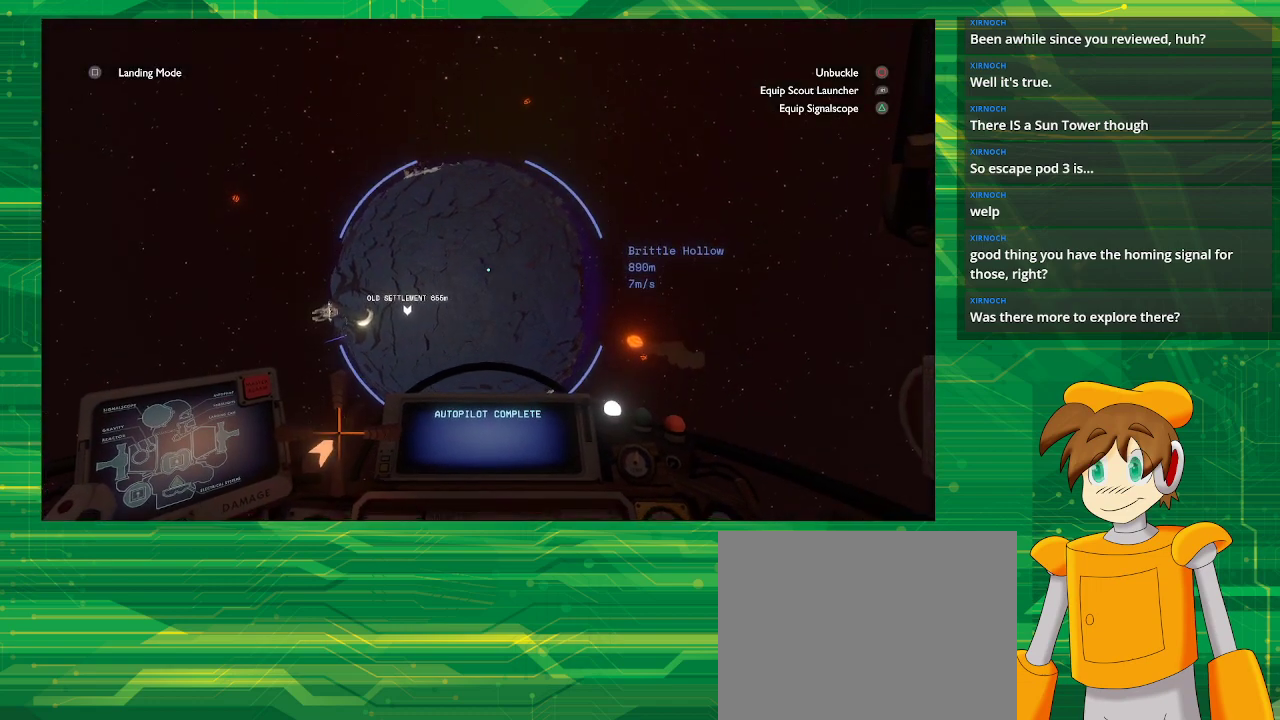
{"buttons": [], "left_stick": "up", "right_stick": "center", "events": []}
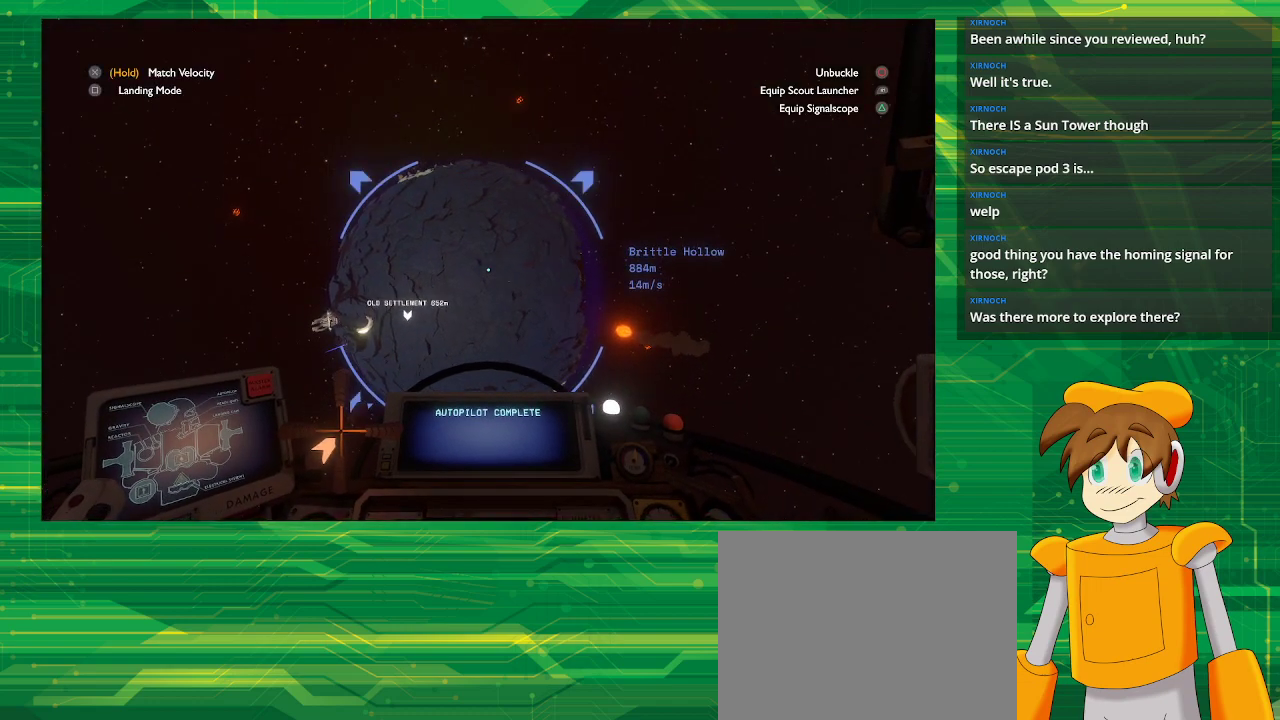
{"buttons": ["R2"], "left_stick": "up", "right_stick": "center", "events": [[217, "R2", "down"]]}
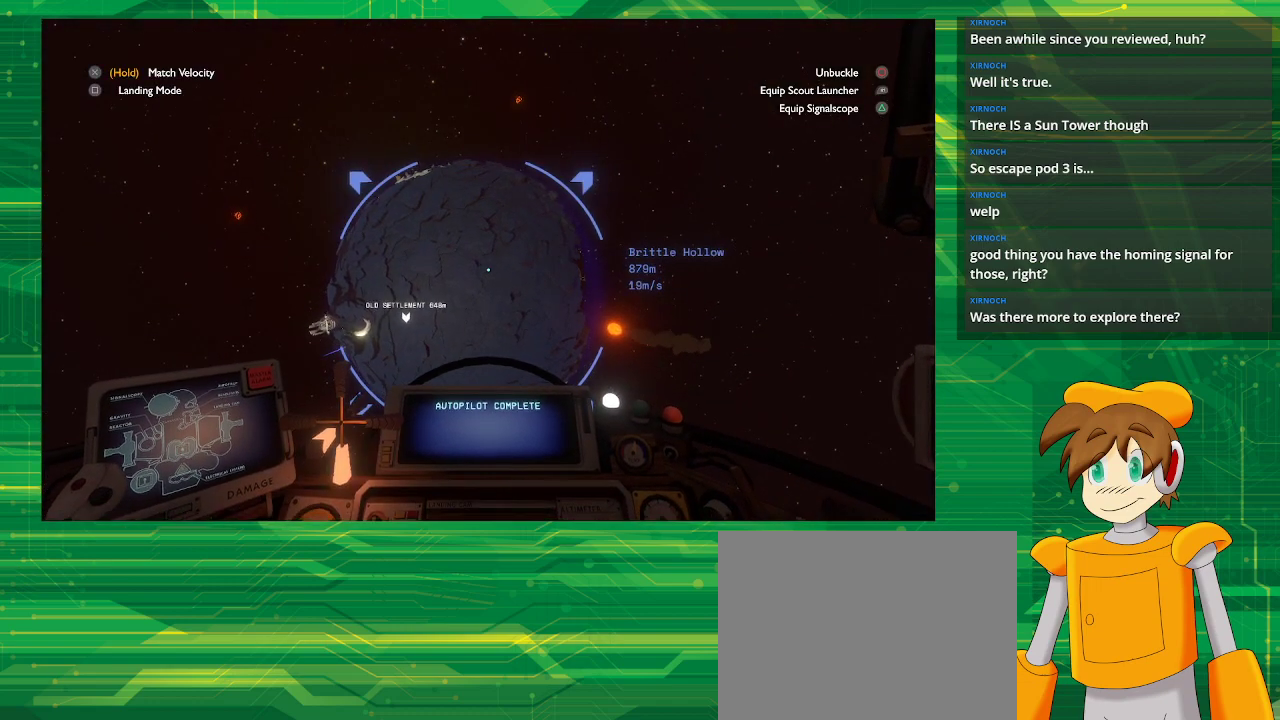
{"buttons": [], "left_stick": "up", "right_stick": "center", "events": [[133, "R2", "up"]]}
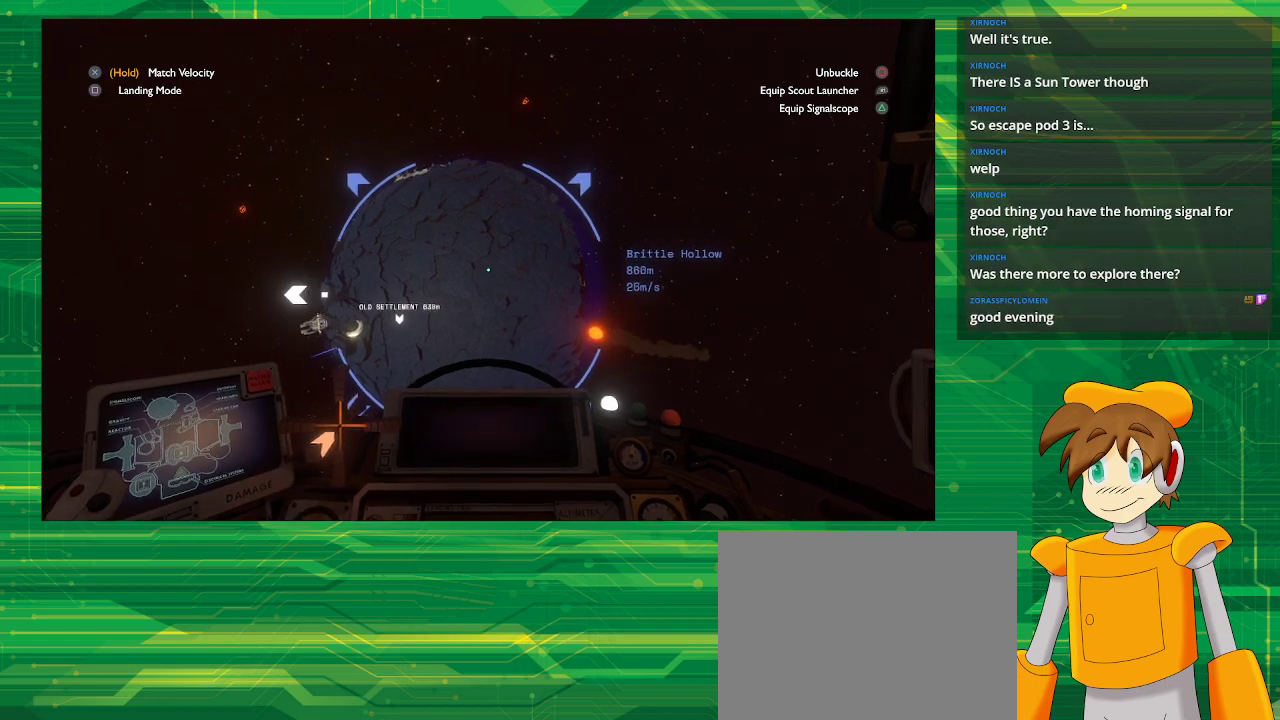
{"buttons": [], "left_stick": "up-left", "right_stick": "center", "events": [[100, "left_stick", "up-left"]]}
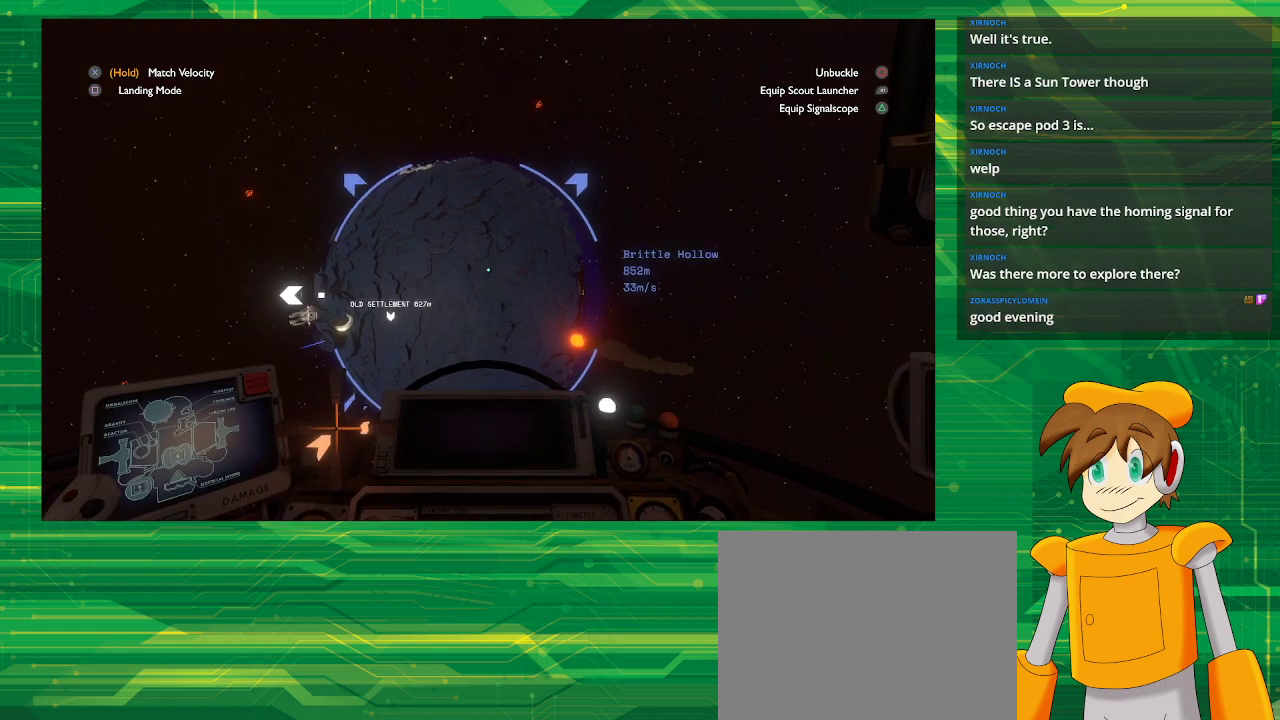
{"buttons": ["R2"], "left_stick": "up-left", "right_stick": "center", "events": [[183, "R2", "down"]]}
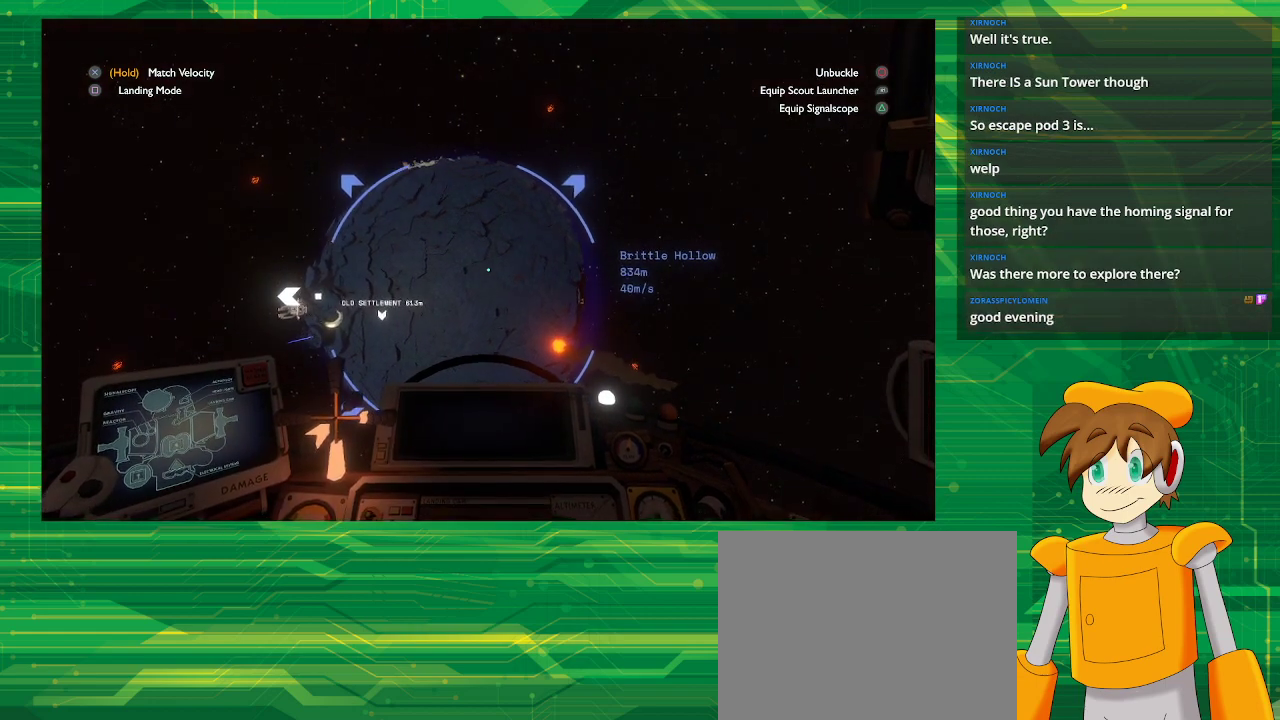
{"buttons": ["R2"], "left_stick": "up-left", "right_stick": "center", "events": []}
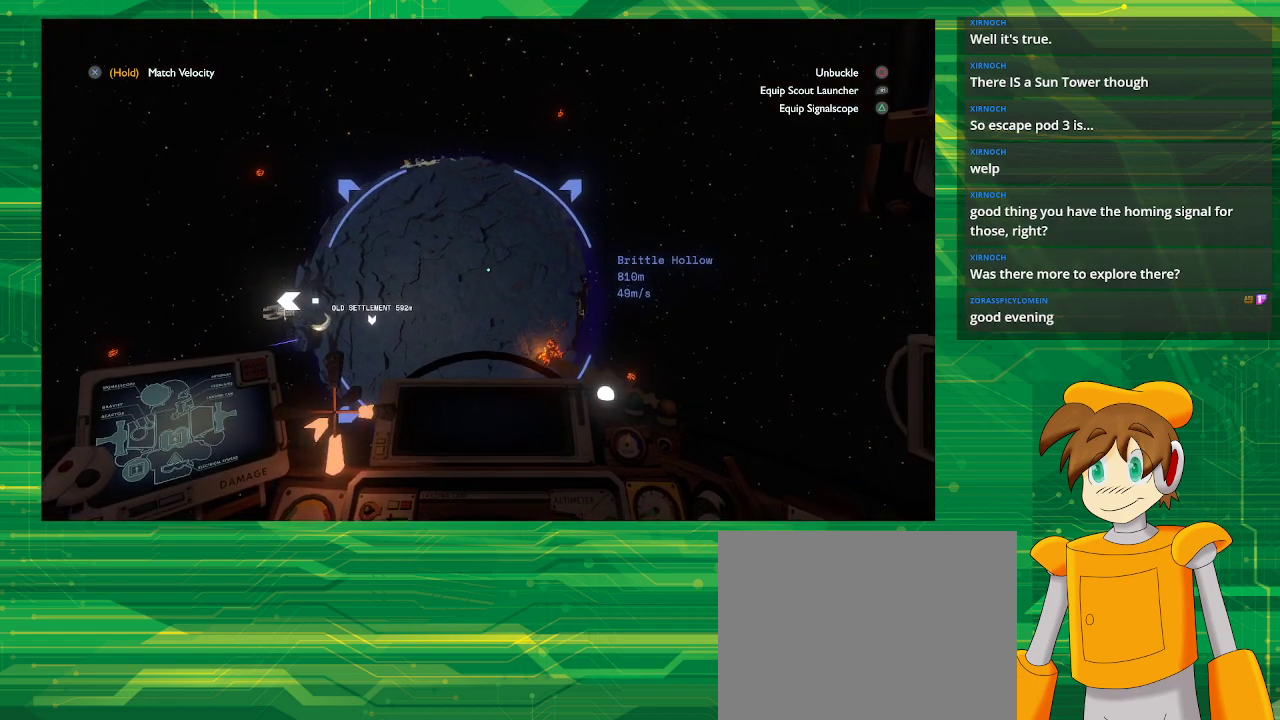
{"buttons": ["R2"], "left_stick": "up-left", "right_stick": "center", "events": []}
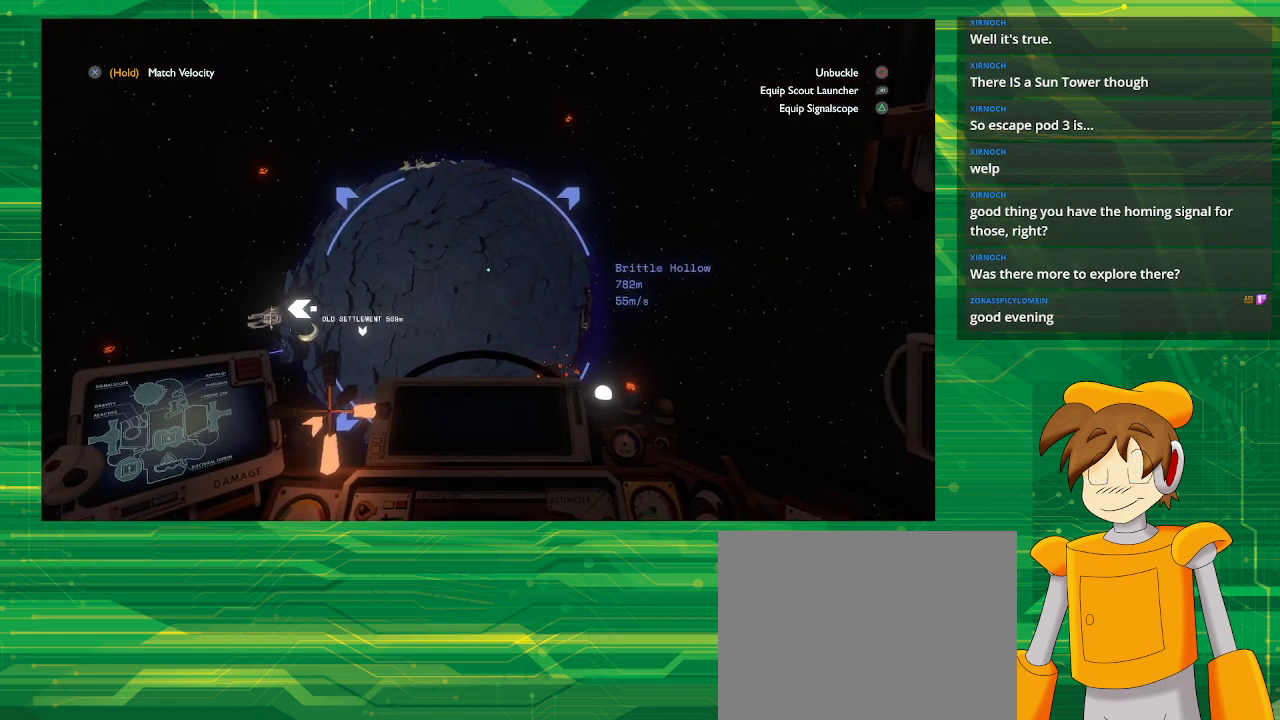
{"buttons": [], "left_stick": "left", "right_stick": "center", "events": [[350, "left_stick", "left"], [467, "R2", "up"]]}
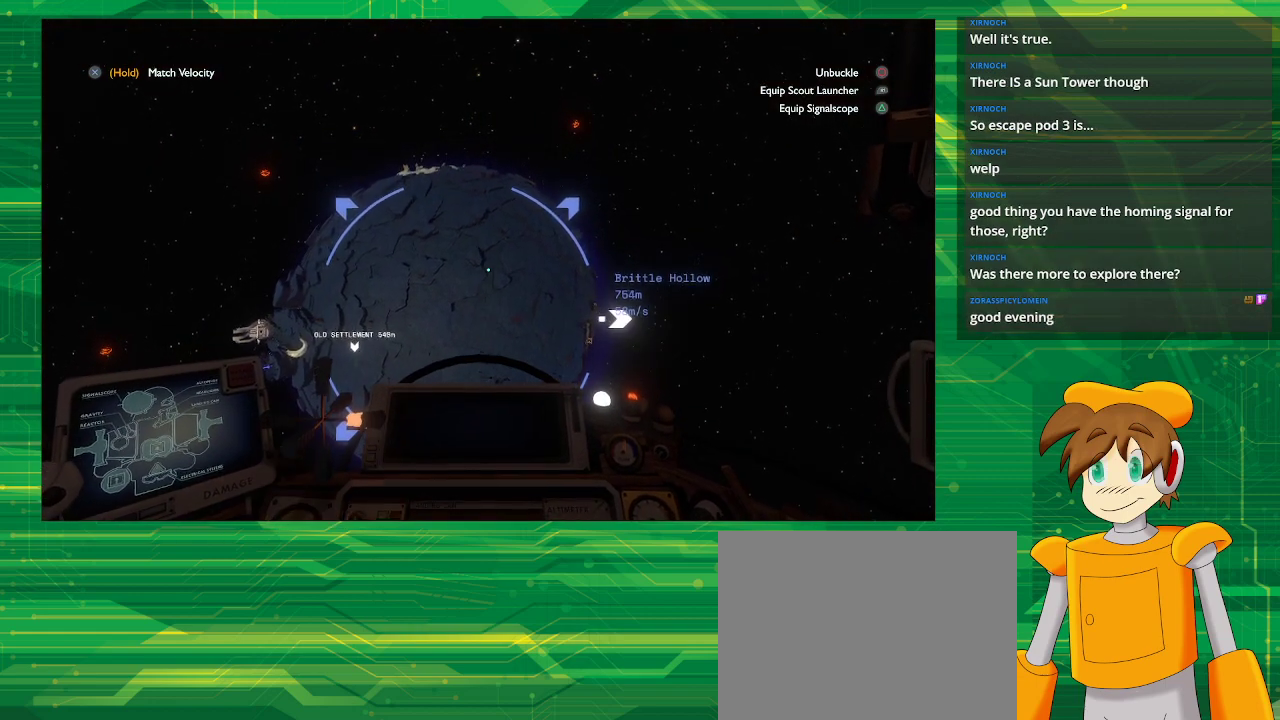
{"buttons": [], "left_stick": "center", "right_stick": "center", "events": [[400, "left_stick", "center"]]}
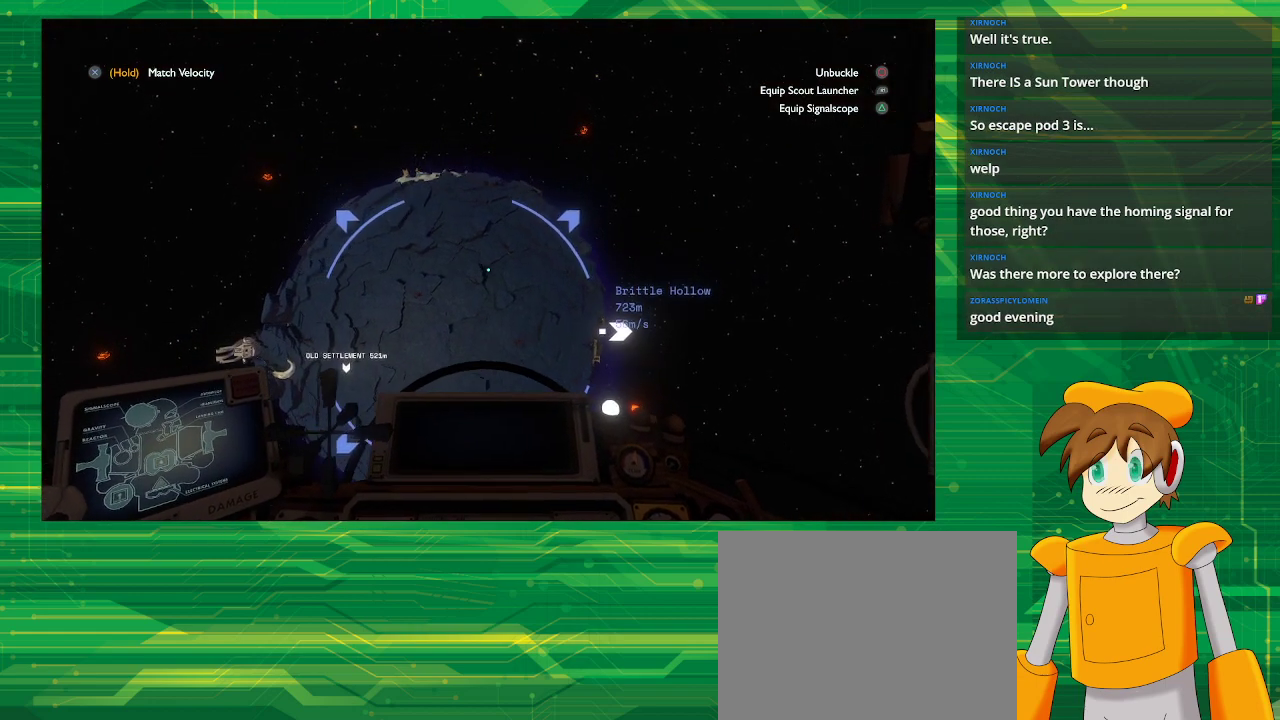
{"buttons": ["R2"], "left_stick": "down", "right_stick": "center", "events": [[283, "R2", "down"], [467, "left_stick", "down"]]}
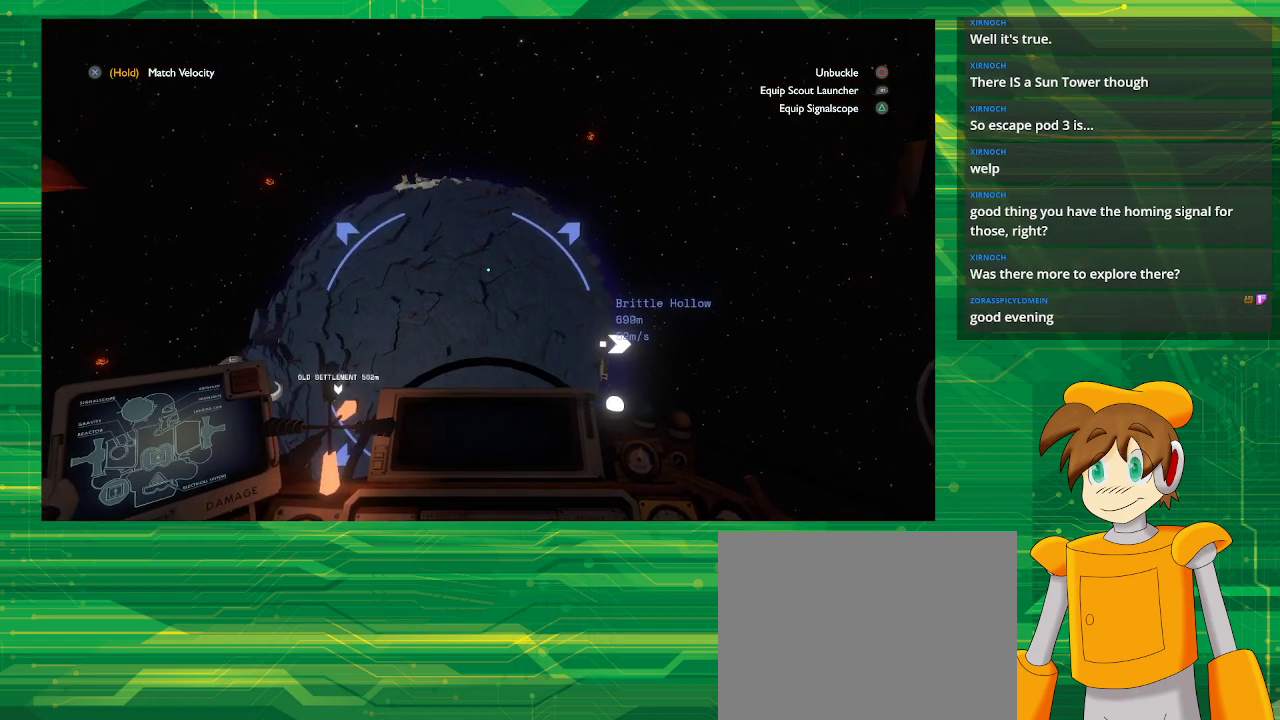
{"buttons": [], "left_stick": "center", "right_stick": "center", "events": [[250, "left_stick", "center"], [333, "R2", "up"]]}
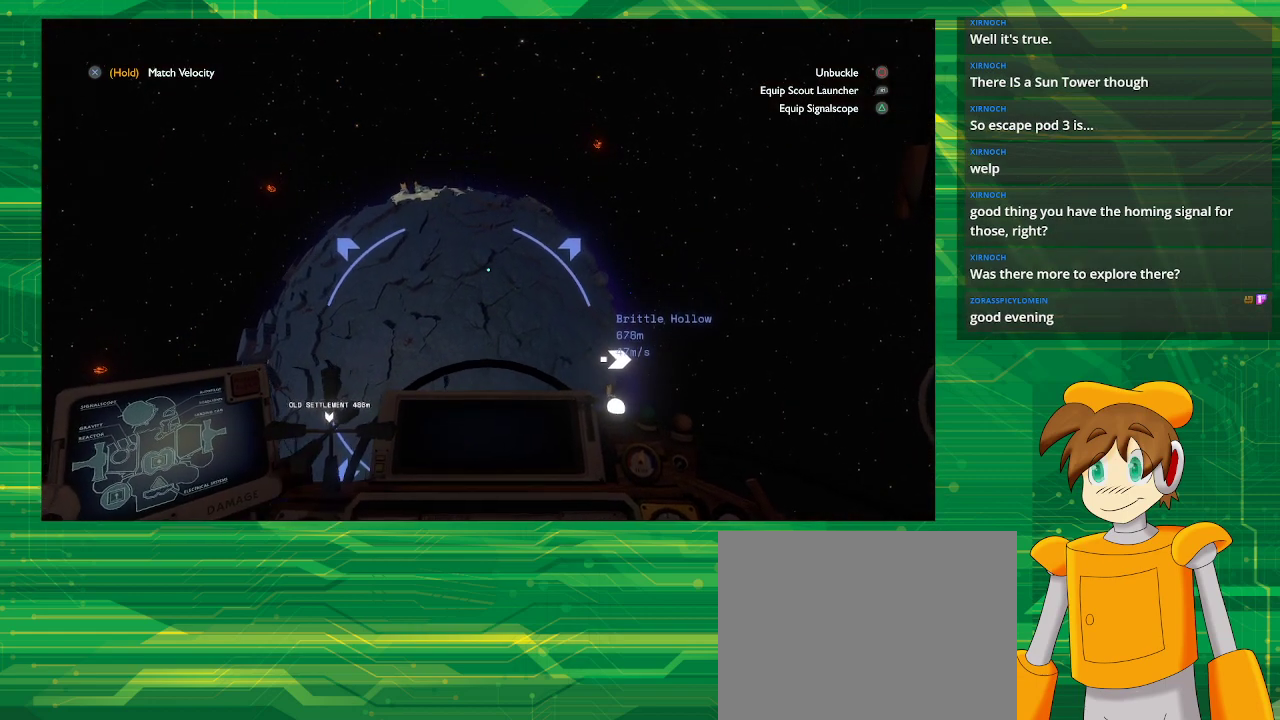
{"buttons": [], "left_stick": "left", "right_stick": "center", "events": [[333, "left_stick", "left"]]}
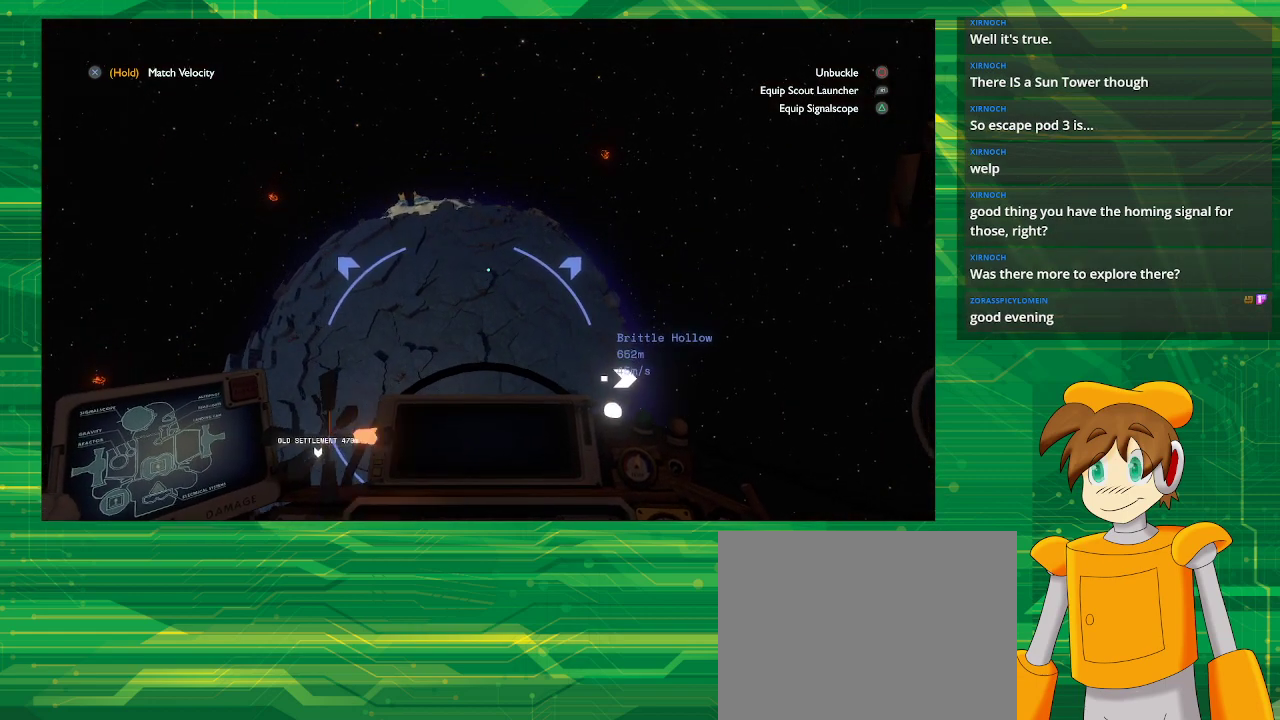
{"buttons": [], "left_stick": "left", "right_stick": "center", "events": []}
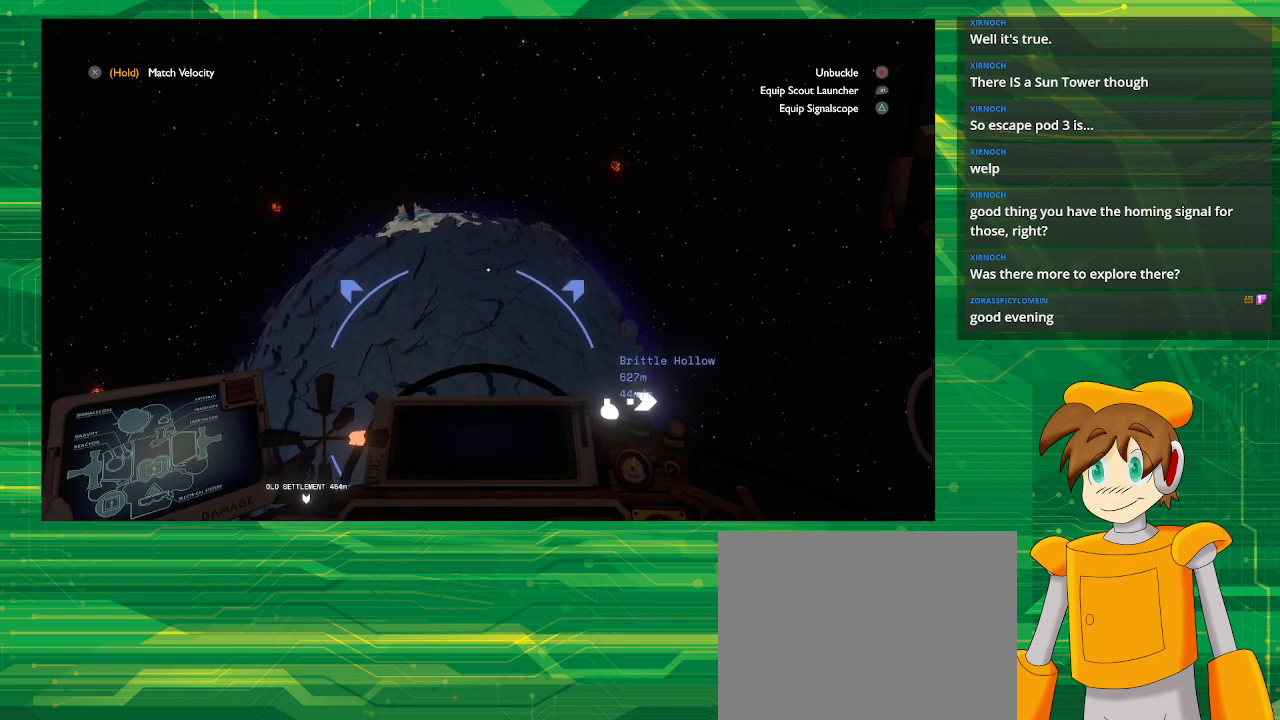
{"buttons": ["CROSS"], "left_stick": "left", "right_stick": "center", "events": [[467, "CROSS", "down"]]}
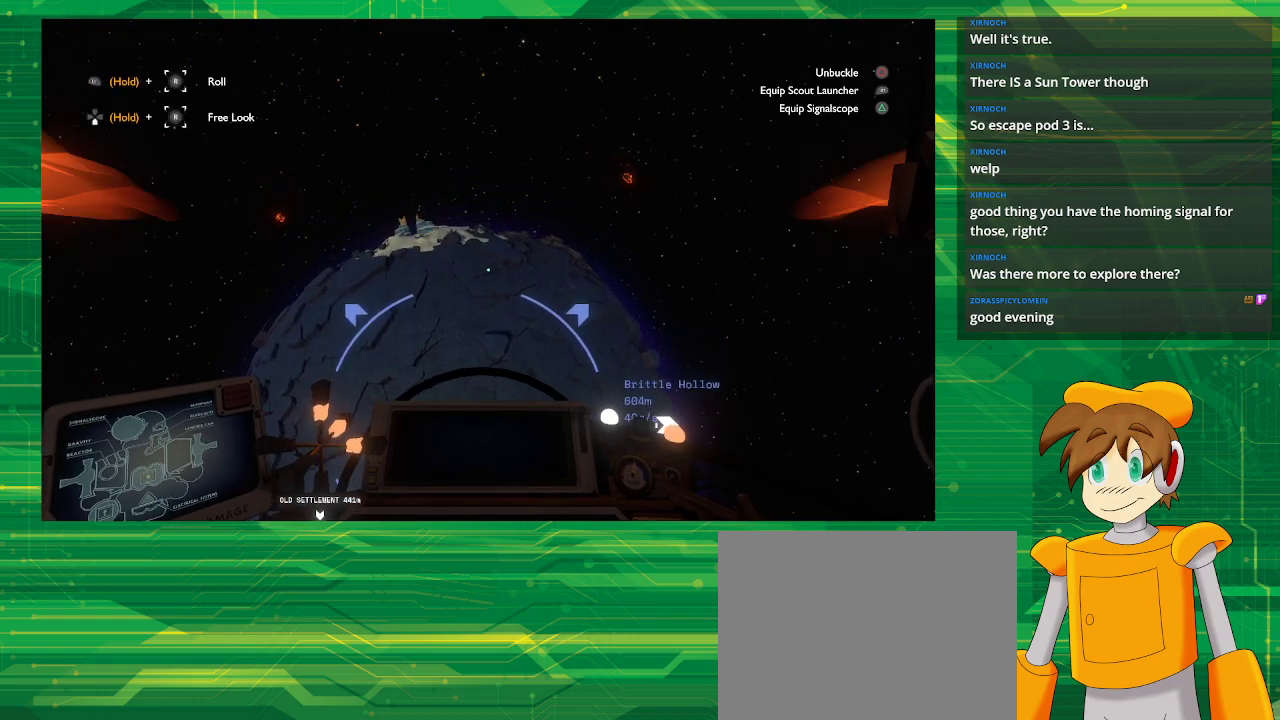
{"buttons": ["CROSS"], "left_stick": "center", "right_stick": "center", "events": [[200, "left_stick", "up-left"], [383, "left_stick", "center"]]}
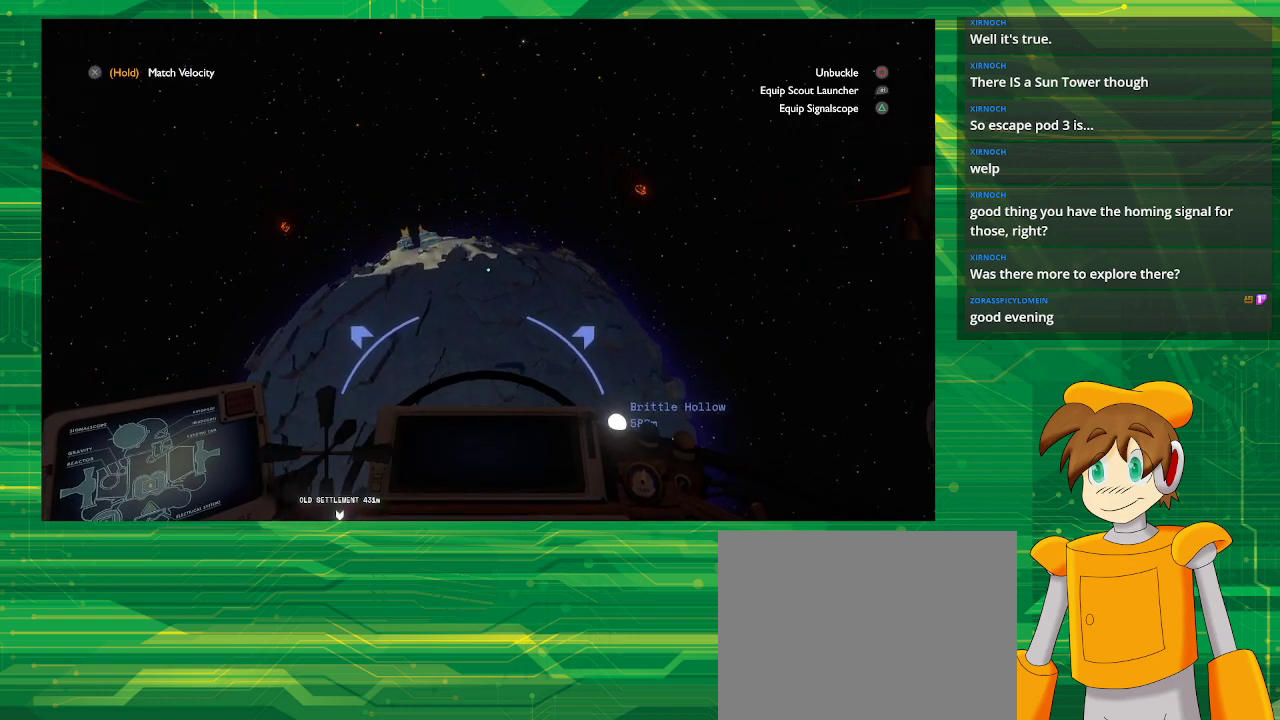
{"buttons": [], "left_stick": "center", "right_stick": "center", "events": [[150, "CROSS", "up"]]}
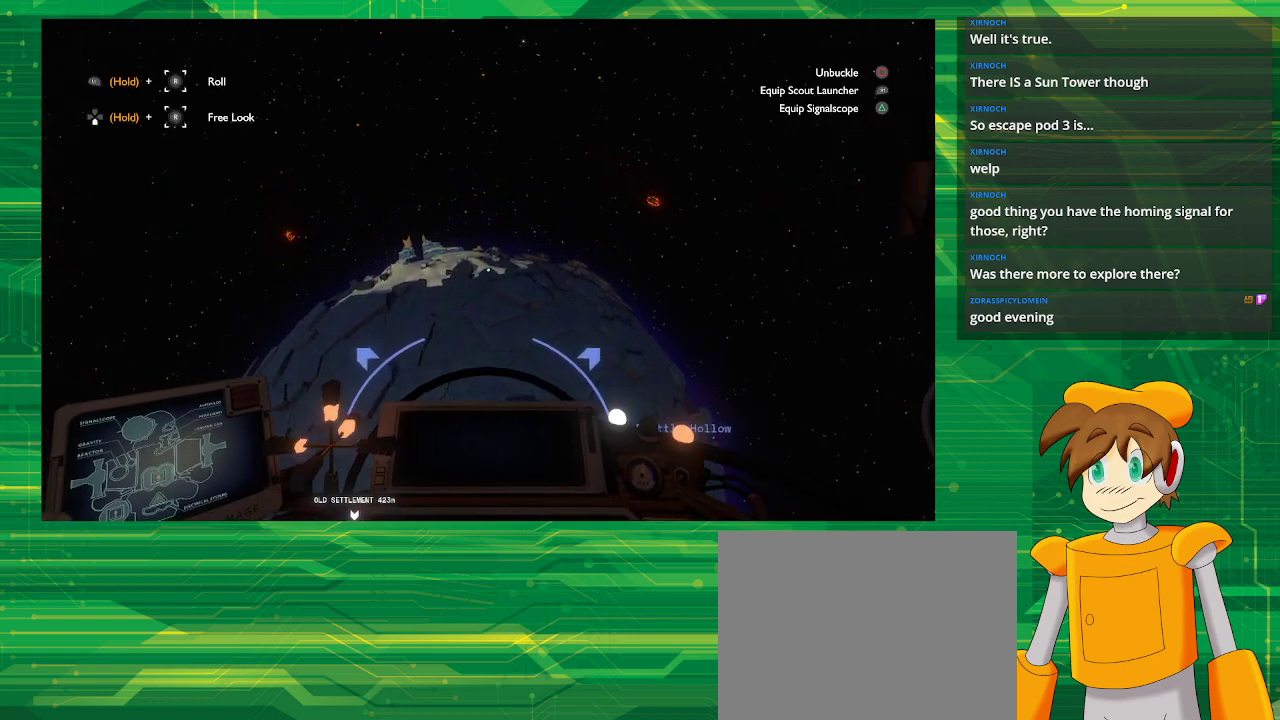
{"buttons": ["CROSS"], "left_stick": "center", "right_stick": "center", "events": [[50, "CROSS", "down"]]}
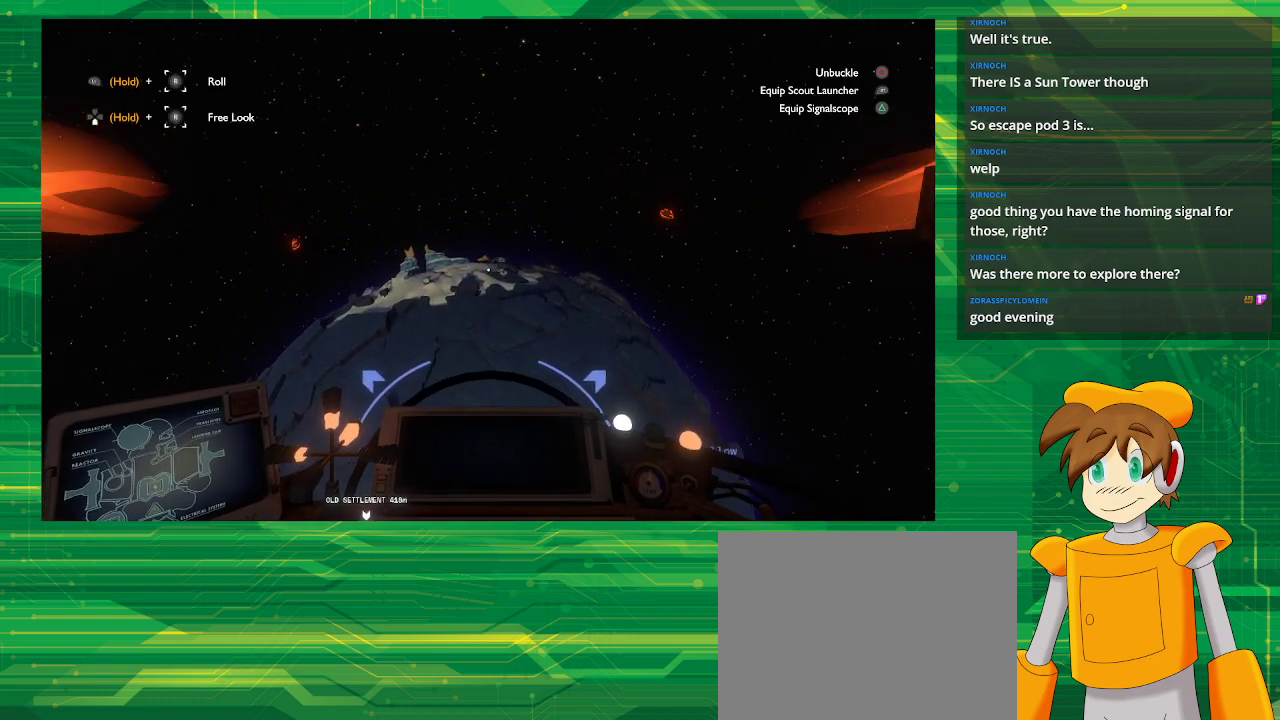
{"buttons": ["CROSS"], "left_stick": "center", "right_stick": "center", "events": []}
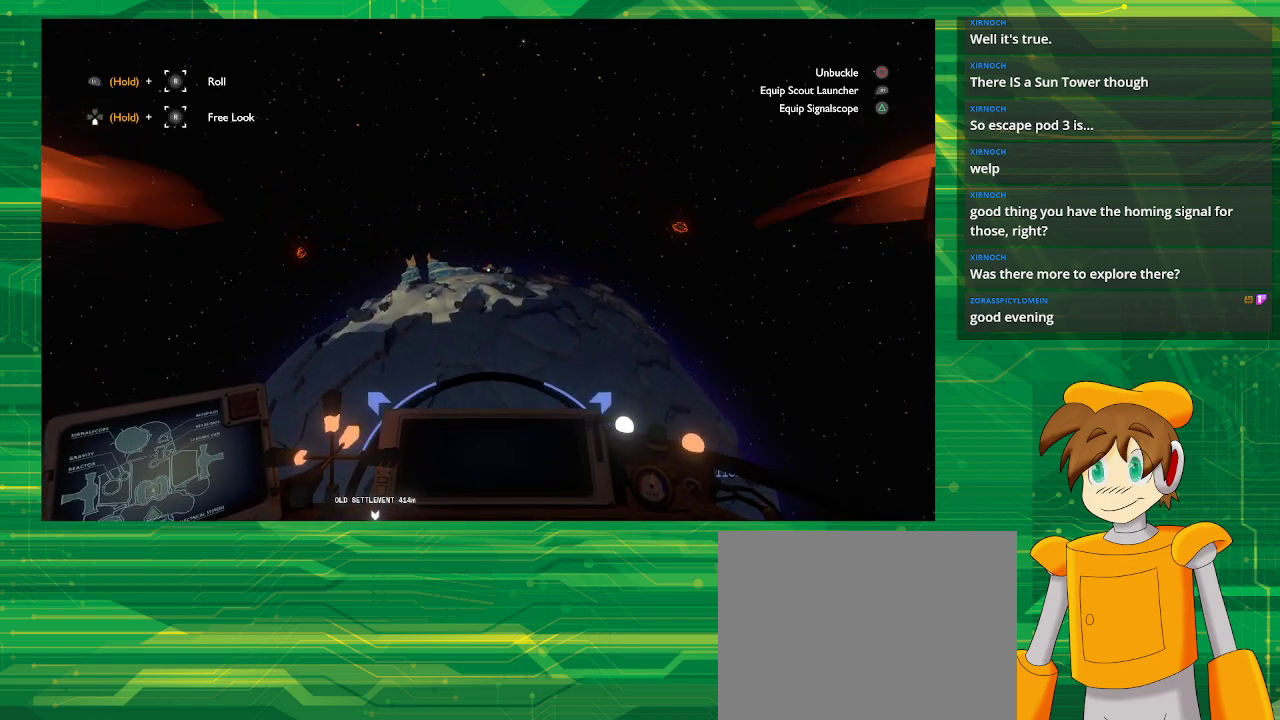
{"buttons": [], "left_stick": "center", "right_stick": "center", "events": [[333, "CROSS", "up"]]}
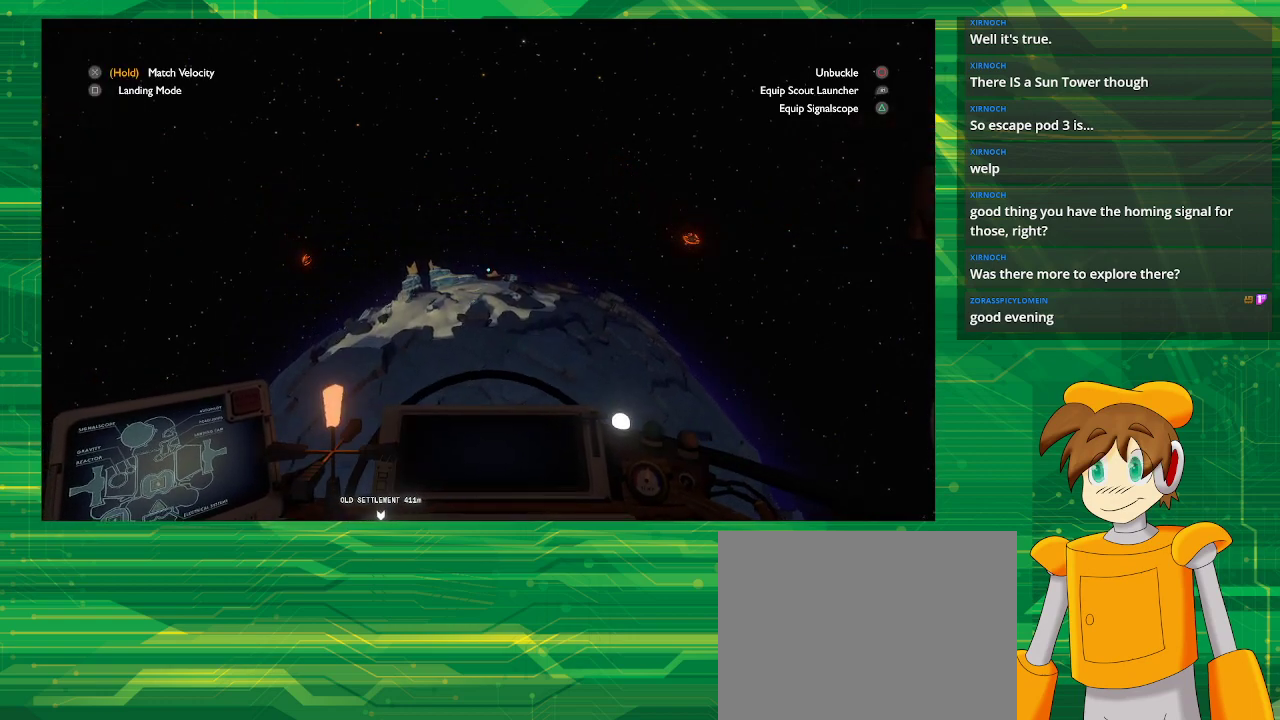
{"buttons": ["L2"], "left_stick": "center", "right_stick": "center", "events": [[50, "L2", "down"]]}
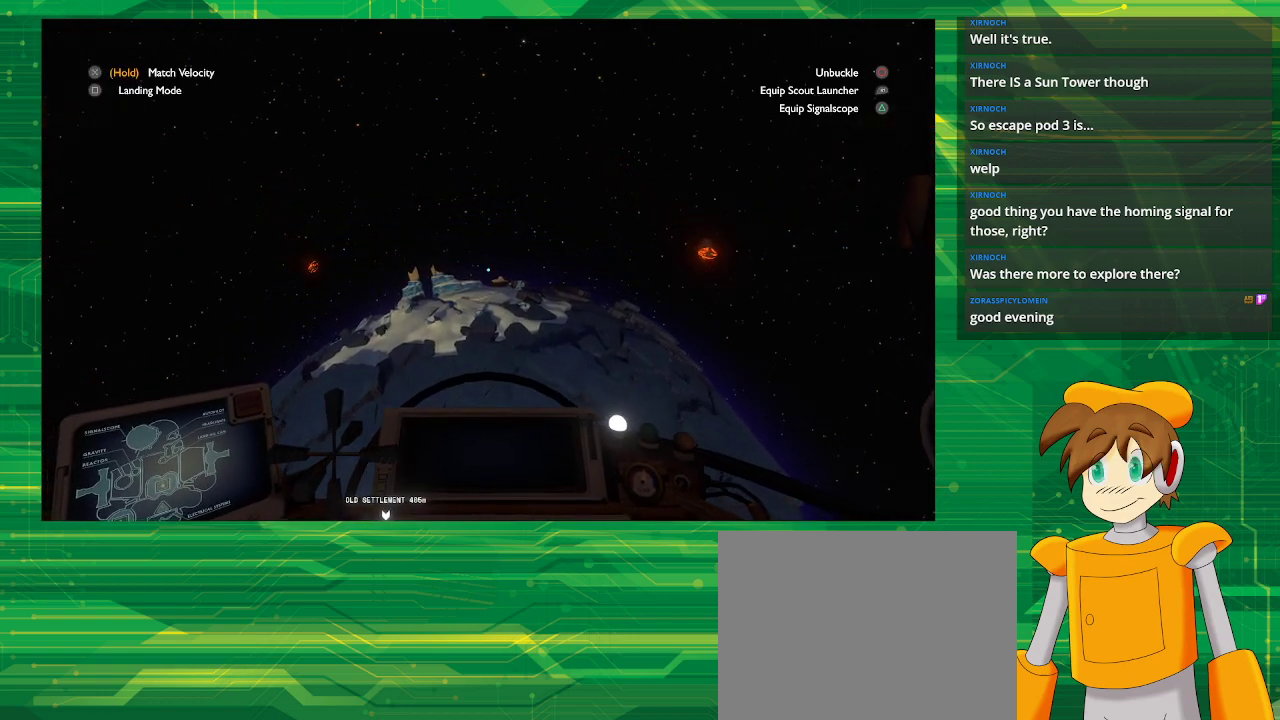
{"buttons": ["CROSS"], "left_stick": "center", "right_stick": "center", "events": [[33, "L2", "up"], [433, "CROSS", "down"]]}
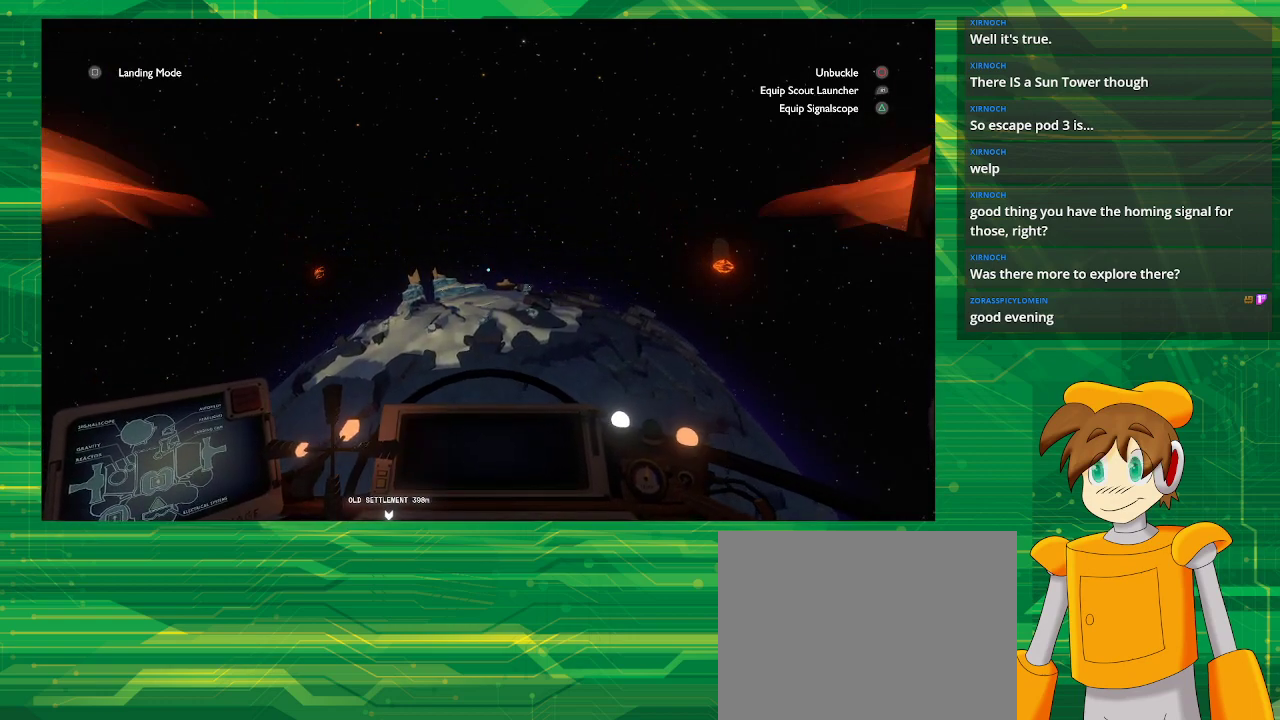
{"buttons": ["CROSS"], "left_stick": "center", "right_stick": "center", "events": []}
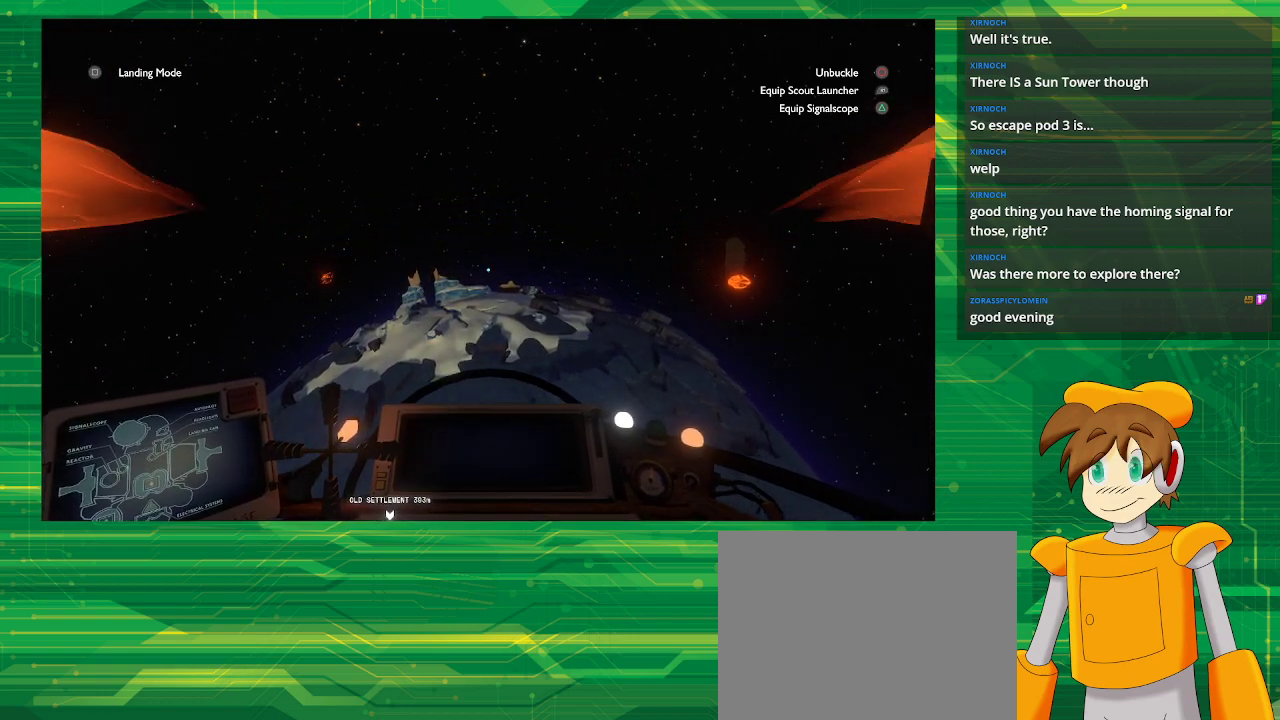
{"buttons": ["CROSS"], "left_stick": "center", "right_stick": "center", "events": [[250, "CROSS", "up"], [383, "CROSS", "down"]]}
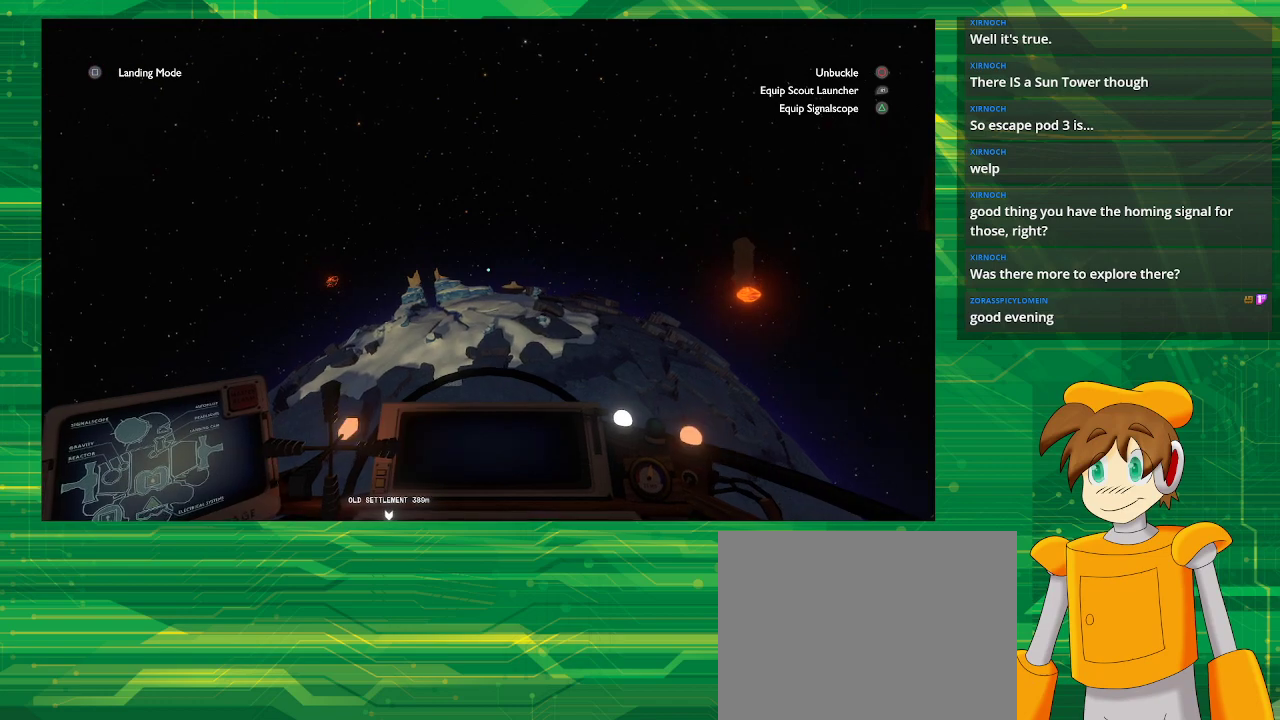
{"buttons": ["CROSS"], "left_stick": "center", "right_stick": "center", "events": []}
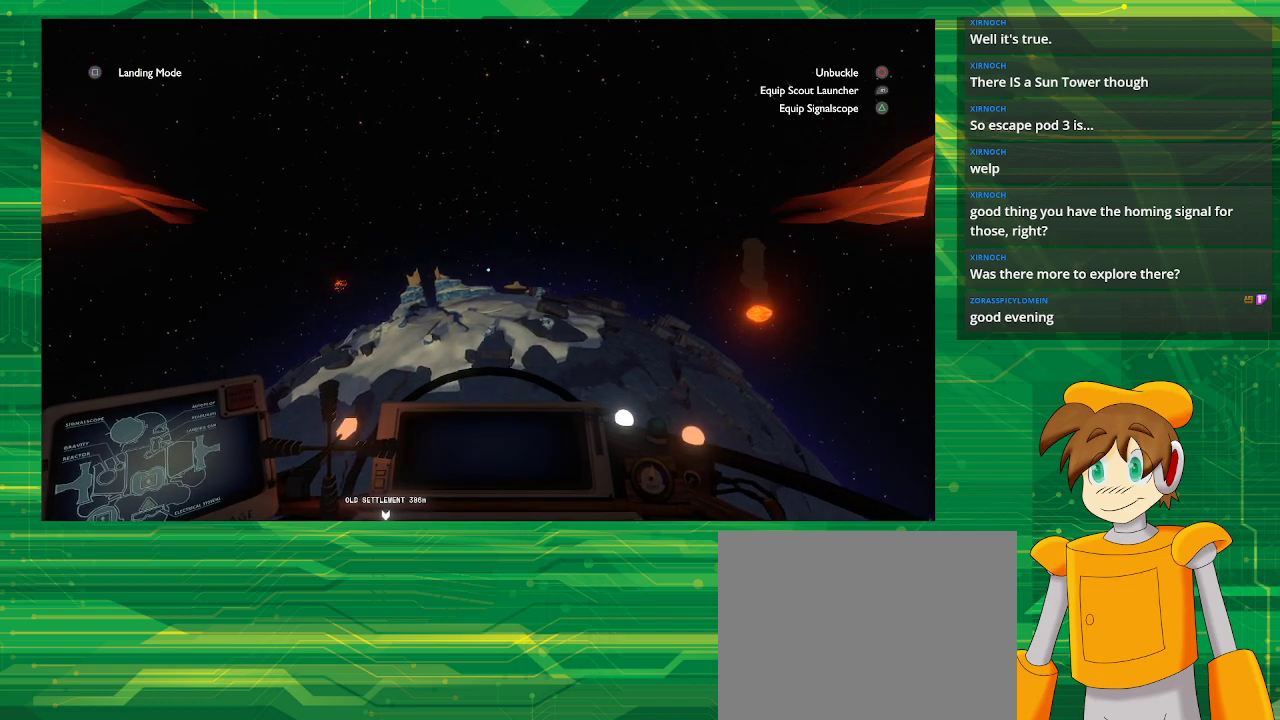
{"buttons": [], "left_stick": "up-left", "right_stick": "center", "events": [[217, "CROSS", "up"], [500, "left_stick", "up-left"]]}
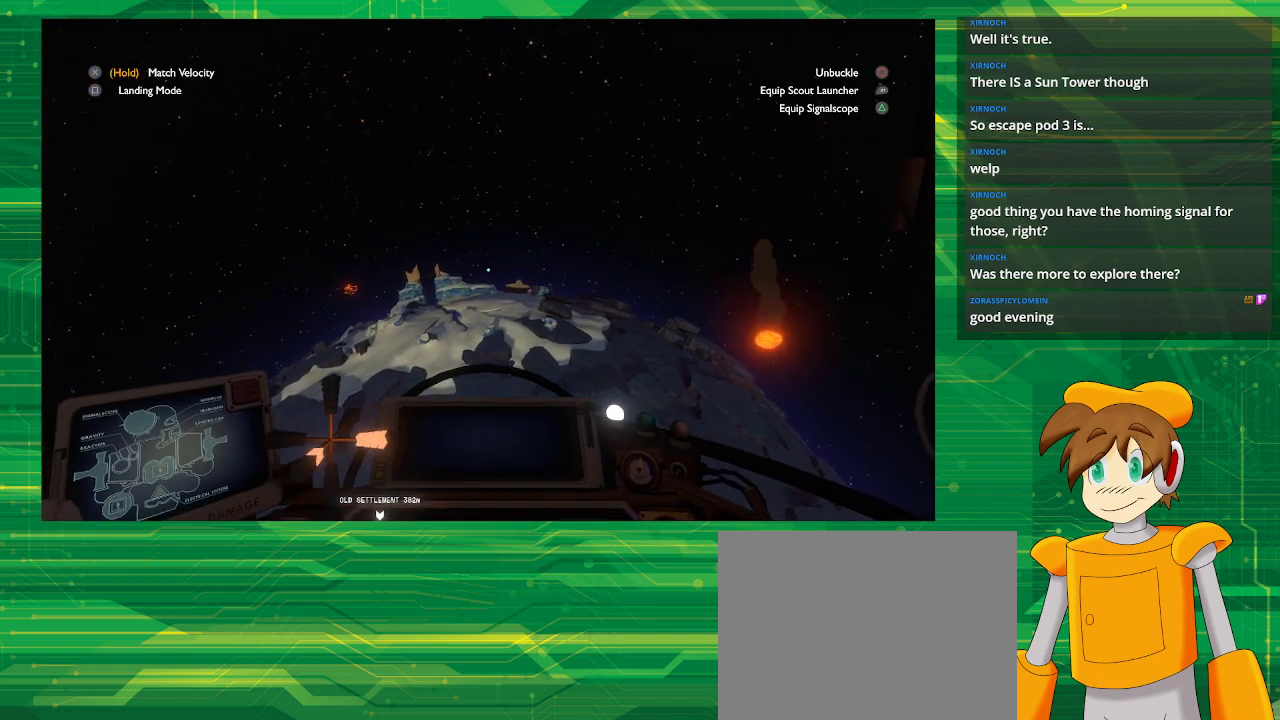
{"buttons": [], "left_stick": "up-left", "right_stick": "center", "events": []}
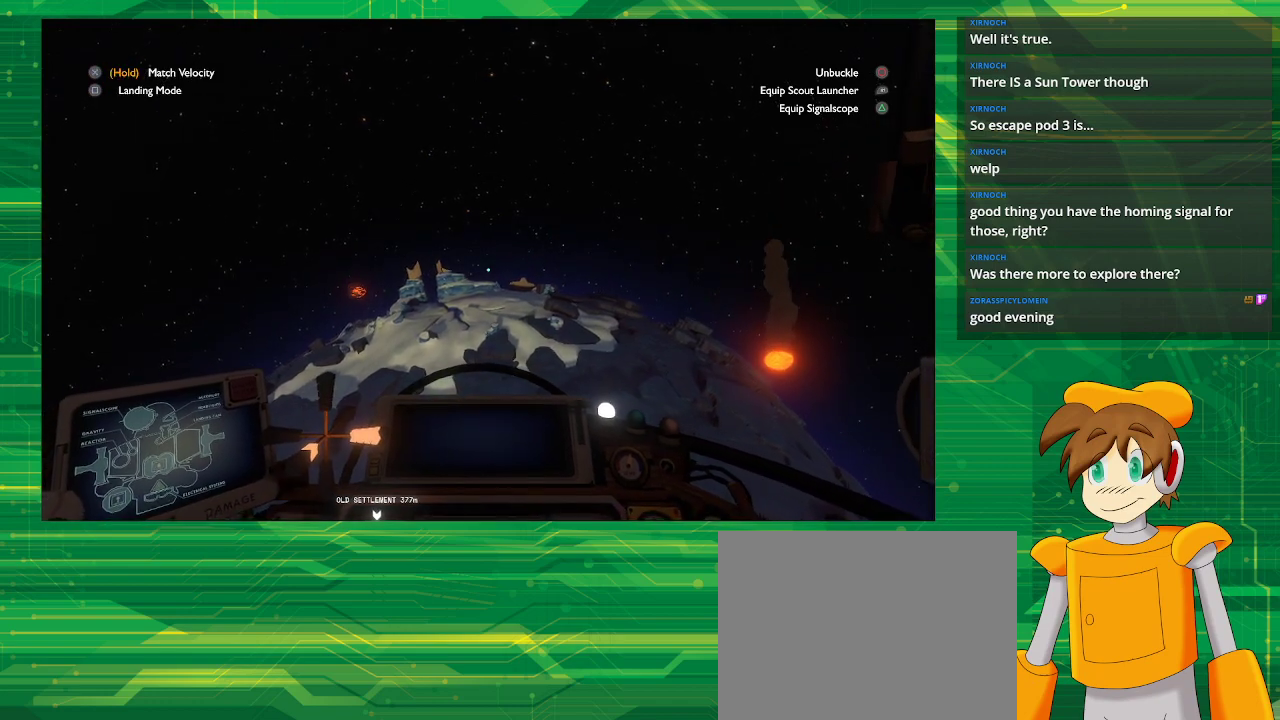
{"buttons": ["R2"], "left_stick": "center", "right_stick": "center", "events": [[467, "R2", "down"], [467, "left_stick", "center"]]}
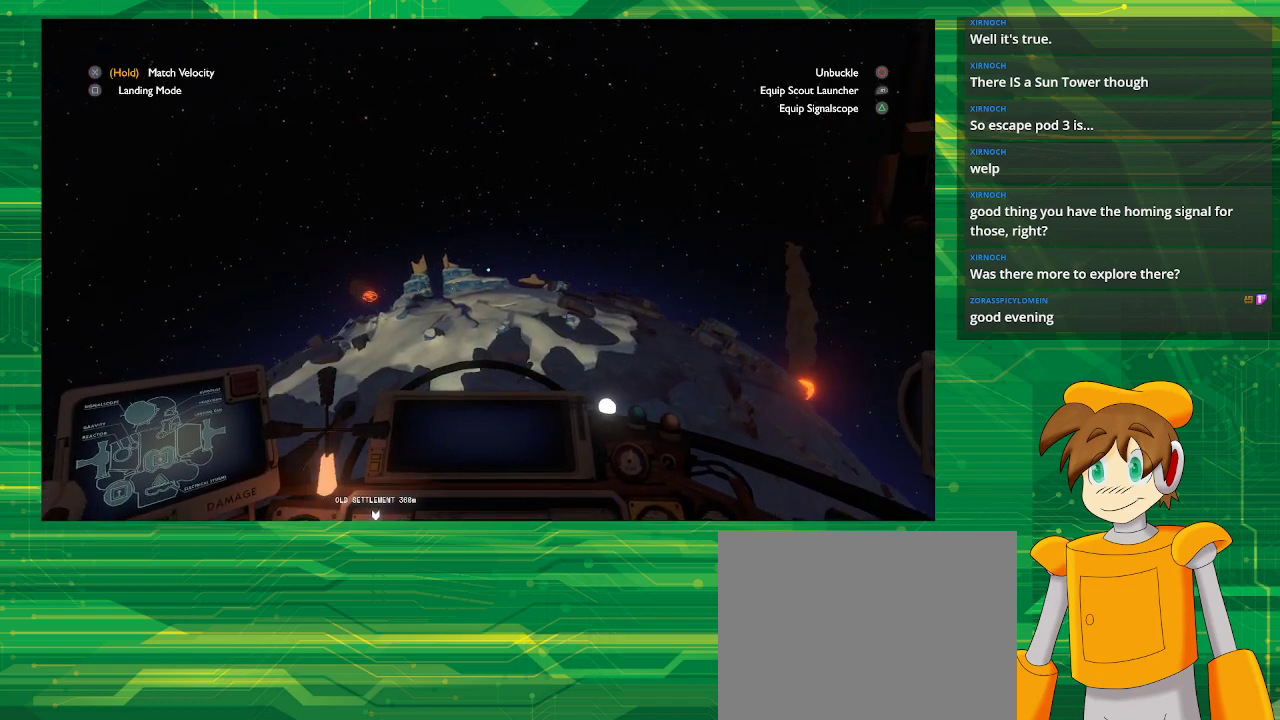
{"buttons": ["R2"], "left_stick": "center", "right_stick": "center", "events": []}